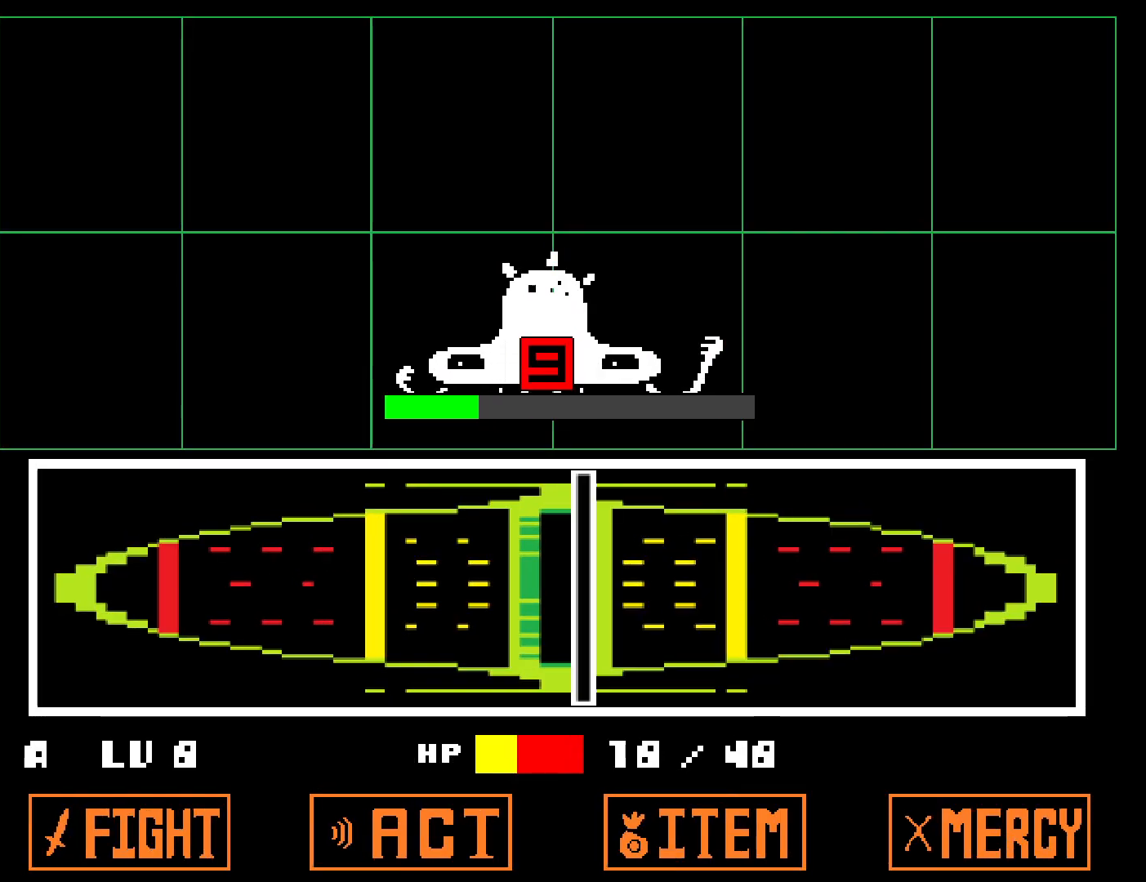
Gameplay with keyboard; each line is a JSON object with the keys held at the frame after it. "events" lists presses ("down") and releases ("up") of "c", "ctrl", "down", "left", "return", "right", "shift", "up", "x" and "z" between this image and that frame as [ms after this image, input, new state], when the widget could be followed in between. No other keys are recorded. Mouse input is not recorded. Not read: other_keys.
{"keys": ["return", "x", "z"], "events": [[67, "return", "down"], [67, "shift", "up"], [83, "x", "up"], [133, "return", "up"], [150, "shift", "down"], [183, "x", "down"], [200, "return", "down"], [200, "shift", "up"], [217, "x", "up"], [283, "return", "up"], [283, "shift", "down"], [333, "shift", "up"], [333, "x", "down"], [333, "z", "down"], [350, "return", "down"], [367, "z", "up"], [417, "return", "up"], [417, "x", "up"], [433, "shift", "down"], [483, "return", "down"], [483, "shift", "up"], [483, "z", "down"], [500, "x", "down"]]}
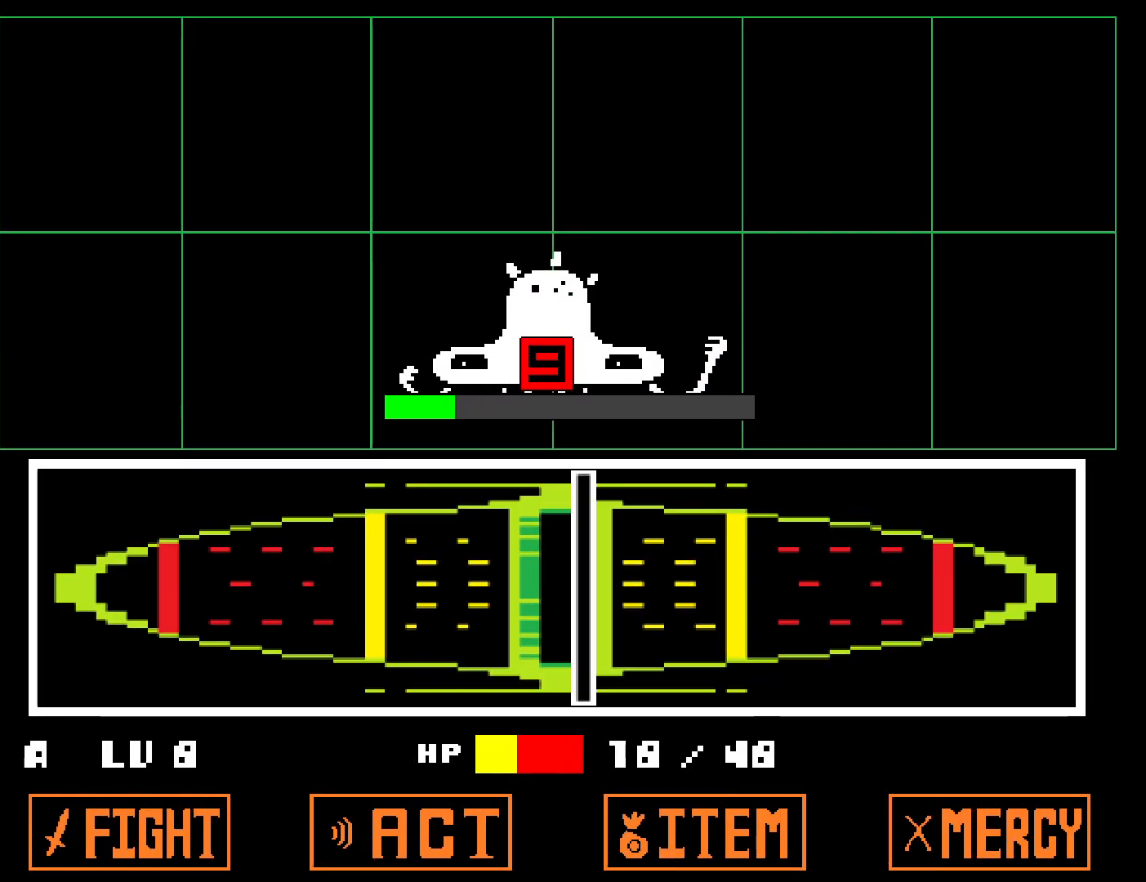
{"keys": ["shift", "x"], "events": [[33, "z", "up"], [50, "return", "up"], [83, "shift", "down"], [100, "x", "up"], [117, "shift", "up"], [133, "return", "down"], [133, "z", "down"], [167, "x", "down"], [167, "z", "up"], [200, "return", "up"], [217, "shift", "down"], [250, "shift", "up"], [250, "x", "up"], [267, "return", "down"], [267, "z", "down"], [300, "x", "down"], [317, "return", "up"], [333, "z", "up"], [350, "shift", "down"], [383, "x", "up"], [400, "shift", "up"], [417, "return", "down"], [417, "z", "down"], [433, "x", "down"], [467, "return", "up"], [467, "z", "up"], [483, "shift", "down"]]}
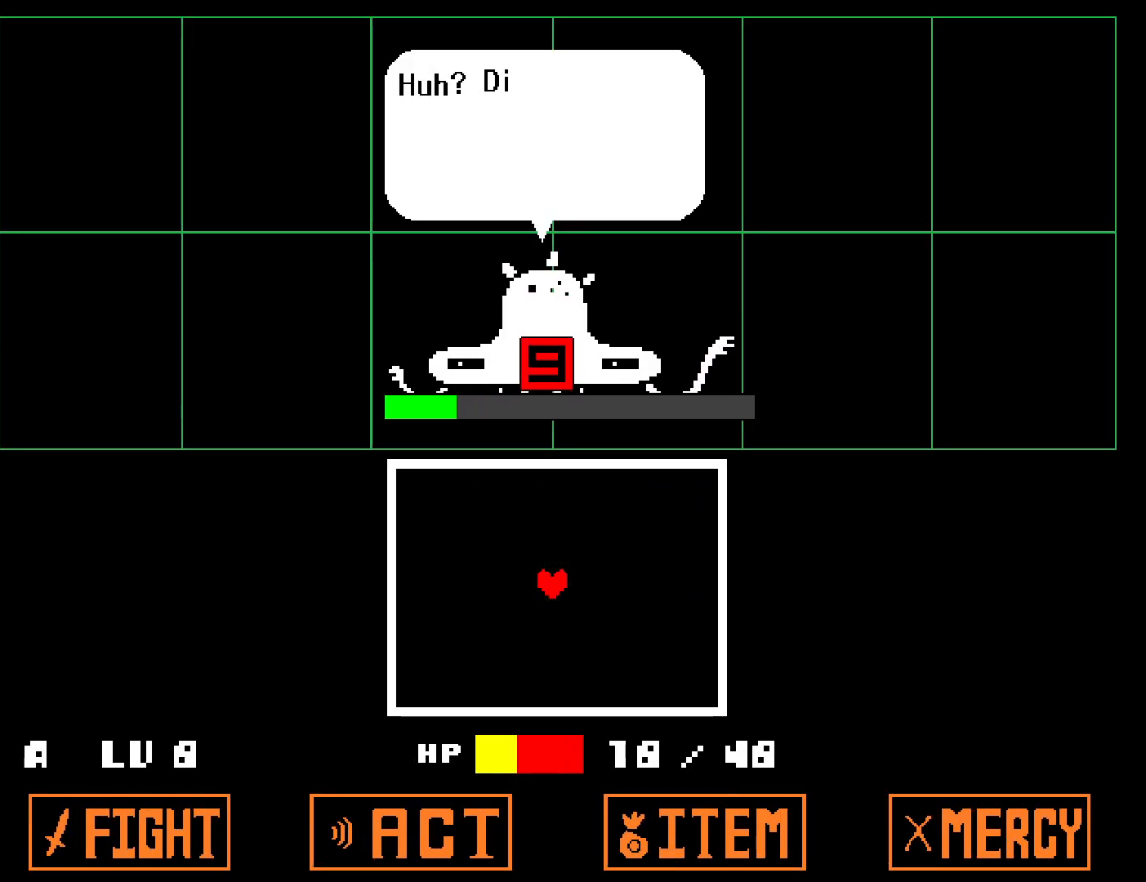
{"keys": ["x", "z"], "events": [[17, "x", "up"], [33, "return", "down"], [33, "shift", "up"], [67, "z", "down"], [100, "return", "up"], [117, "z", "up"], [133, "shift", "down"], [150, "shift", "up"], [167, "return", "down"], [200, "x", "down"], [217, "z", "down"], [233, "return", "up"], [233, "x", "up"], [250, "shift", "down"], [250, "z", "up"], [283, "x", "down"], [300, "return", "down"], [300, "shift", "up"], [333, "z", "down"], [350, "return", "up"], [400, "shift", "down"], [400, "z", "up"], [433, "return", "down"], [433, "shift", "up"], [450, "x", "up"], [483, "return", "up"], [483, "z", "down"], [500, "x", "down"]]}
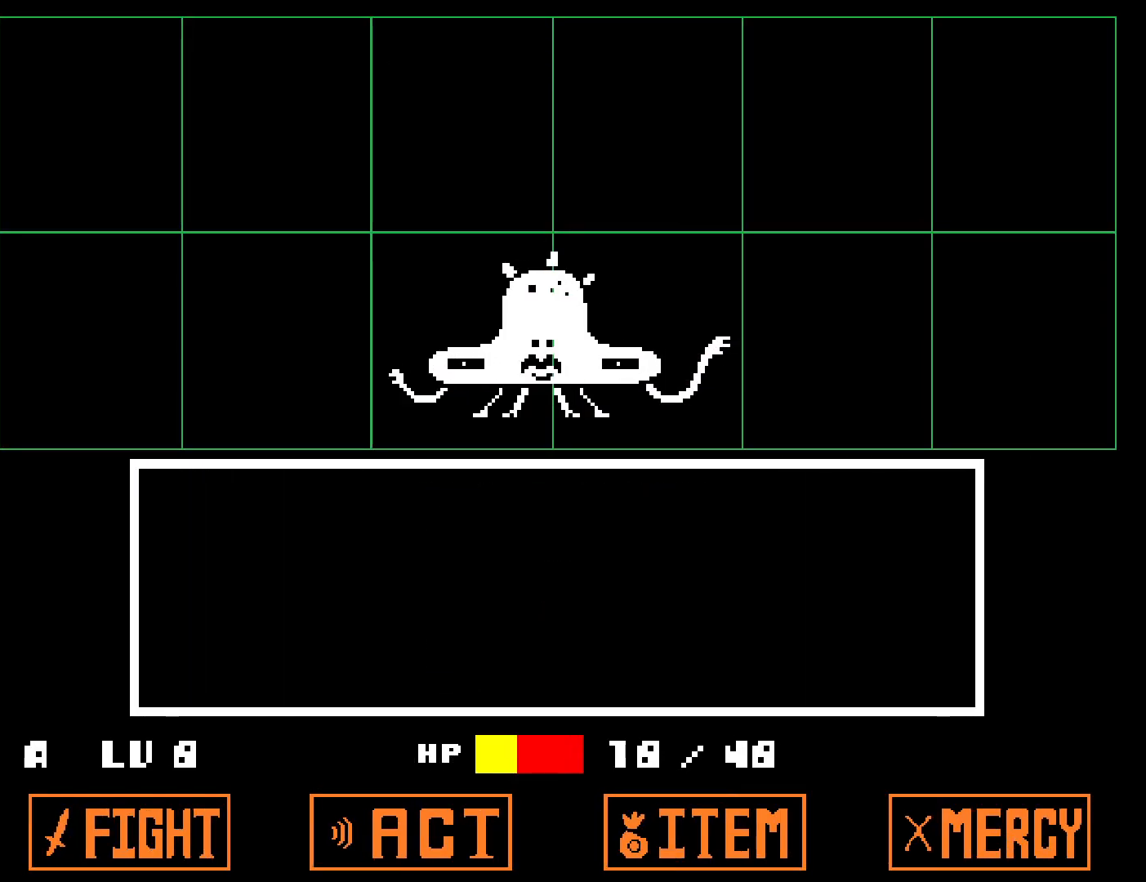
{"keys": [], "events": [[17, "shift", "down"], [33, "x", "up"], [33, "z", "up"], [50, "return", "down"], [67, "shift", "up"], [117, "return", "up"], [300, "z", "down"], [350, "return", "down"], [383, "z", "up"], [450, "return", "up"]]}
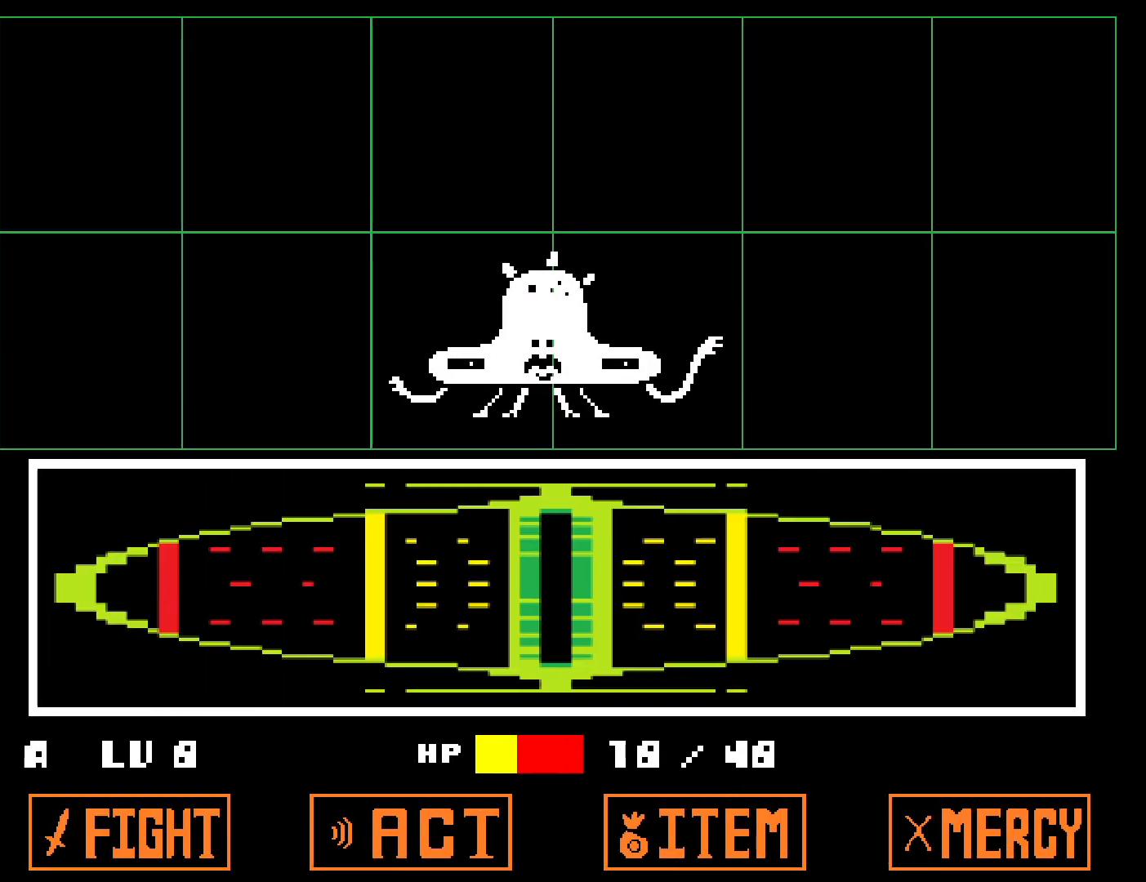
{"keys": [], "events": [[233, "z", "down"], [317, "z", "up"]]}
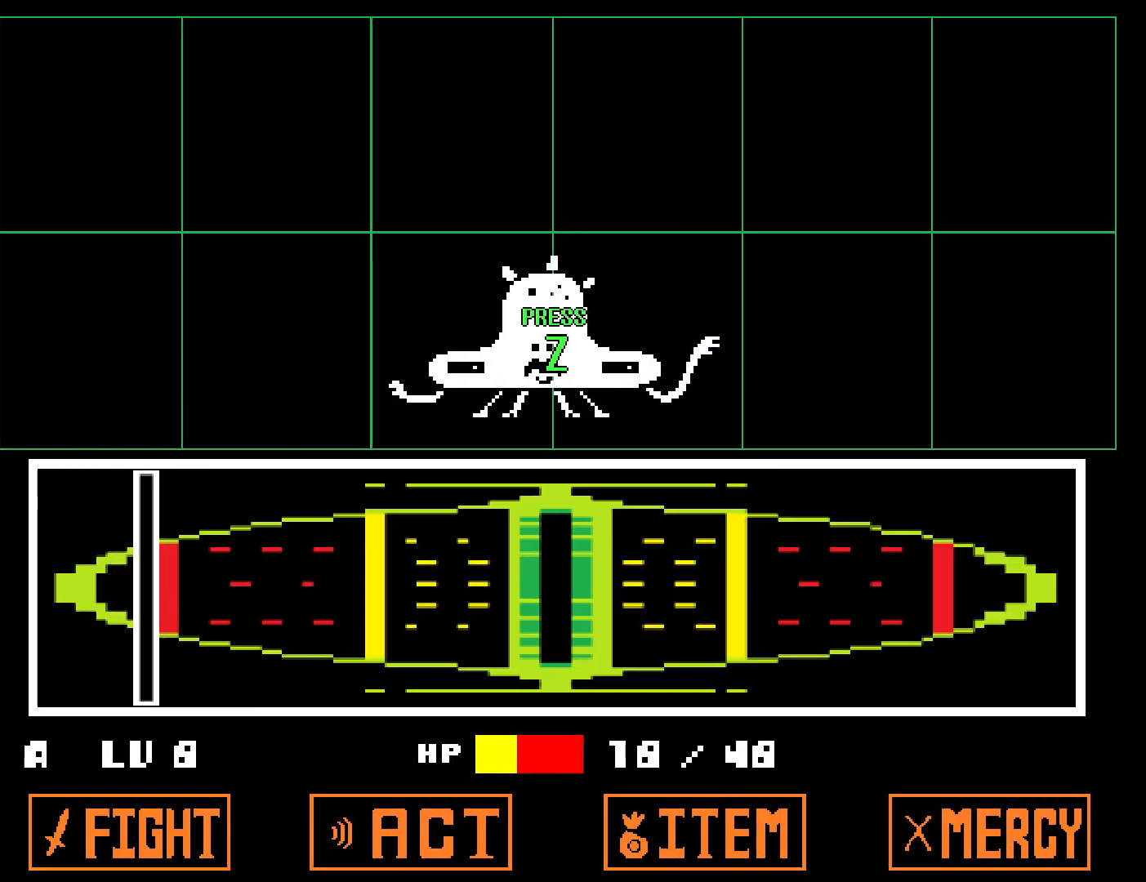
{"keys": [], "events": [[133, "z", "down"], [150, "return", "down"], [200, "z", "up"], [217, "return", "up"], [267, "z", "down"], [283, "return", "down"], [317, "return", "up"], [350, "z", "up"], [400, "return", "down"], [417, "z", "down"], [467, "return", "up"], [483, "z", "up"]]}
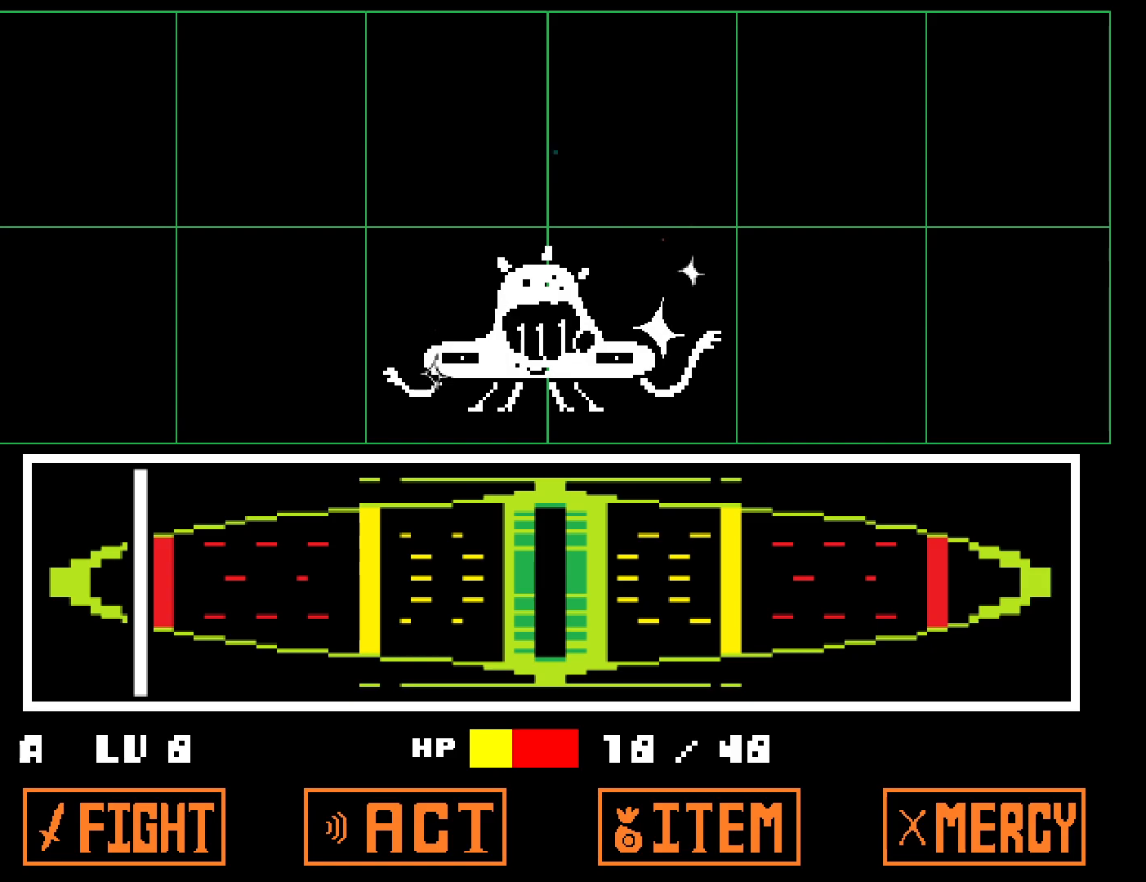
{"keys": ["shift"], "events": [[17, "return", "down"], [50, "z", "down"], [100, "return", "up"], [133, "z", "up"], [150, "return", "down"], [183, "z", "down"], [200, "return", "up"], [283, "return", "down"], [300, "z", "up"], [333, "return", "up"], [417, "return", "down"], [450, "return", "up"], [500, "shift", "down"]]}
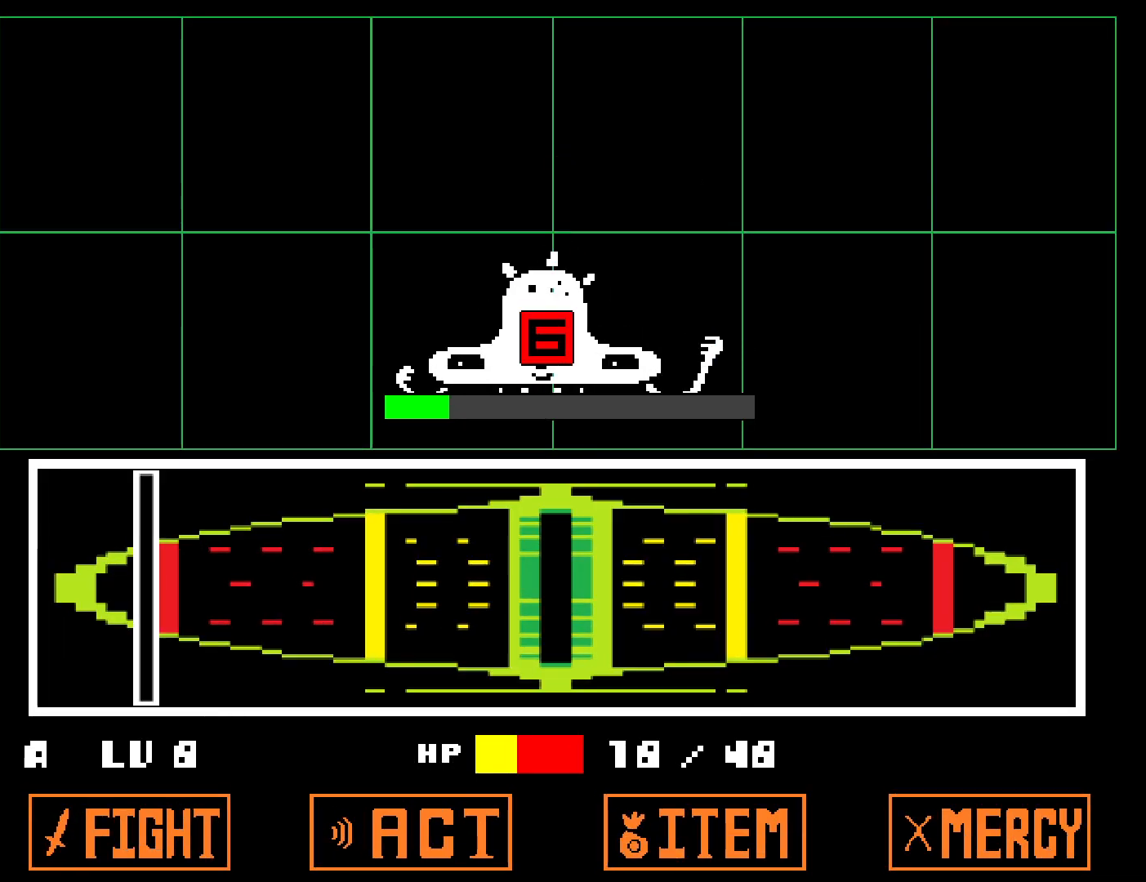
{"keys": [], "events": [[50, "shift", "up"], [67, "return", "down"], [83, "return", "up"], [133, "shift", "down"], [167, "shift", "up"], [183, "return", "down"], [233, "return", "up"], [267, "shift", "down"], [317, "return", "down"], [317, "shift", "up"], [333, "z", "down"], [367, "return", "up"], [383, "x", "down"], [383, "z", "up"], [417, "shift", "down"], [433, "shift", "up"], [450, "return", "down"], [467, "x", "up"], [500, "return", "up"]]}
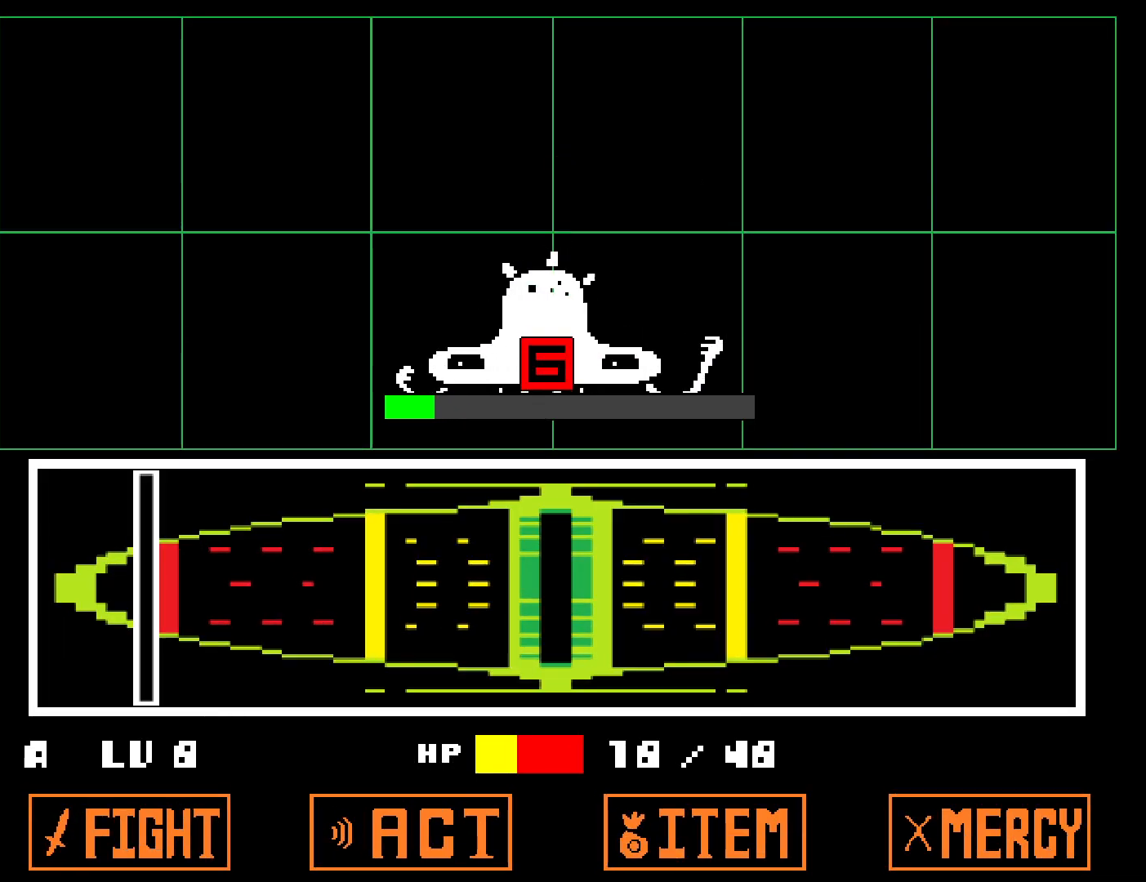
{"keys": ["return", "x"], "events": [[17, "z", "down"], [33, "shift", "down"], [50, "x", "down"], [50, "z", "up"], [83, "shift", "up"], [100, "return", "down"], [117, "x", "up"], [150, "return", "up"], [167, "z", "down"], [183, "shift", "down"], [200, "x", "down"], [200, "z", "up"], [217, "shift", "up"], [233, "return", "down"], [283, "x", "up"], [300, "return", "up"], [317, "shift", "down"], [317, "z", "down"], [333, "x", "down"], [367, "return", "down"], [367, "shift", "up"], [367, "z", "up"], [433, "return", "up"], [433, "x", "up"], [467, "shift", "down"], [467, "z", "down"], [483, "shift", "up"], [500, "return", "down"], [500, "x", "down"], [500, "z", "up"]]}
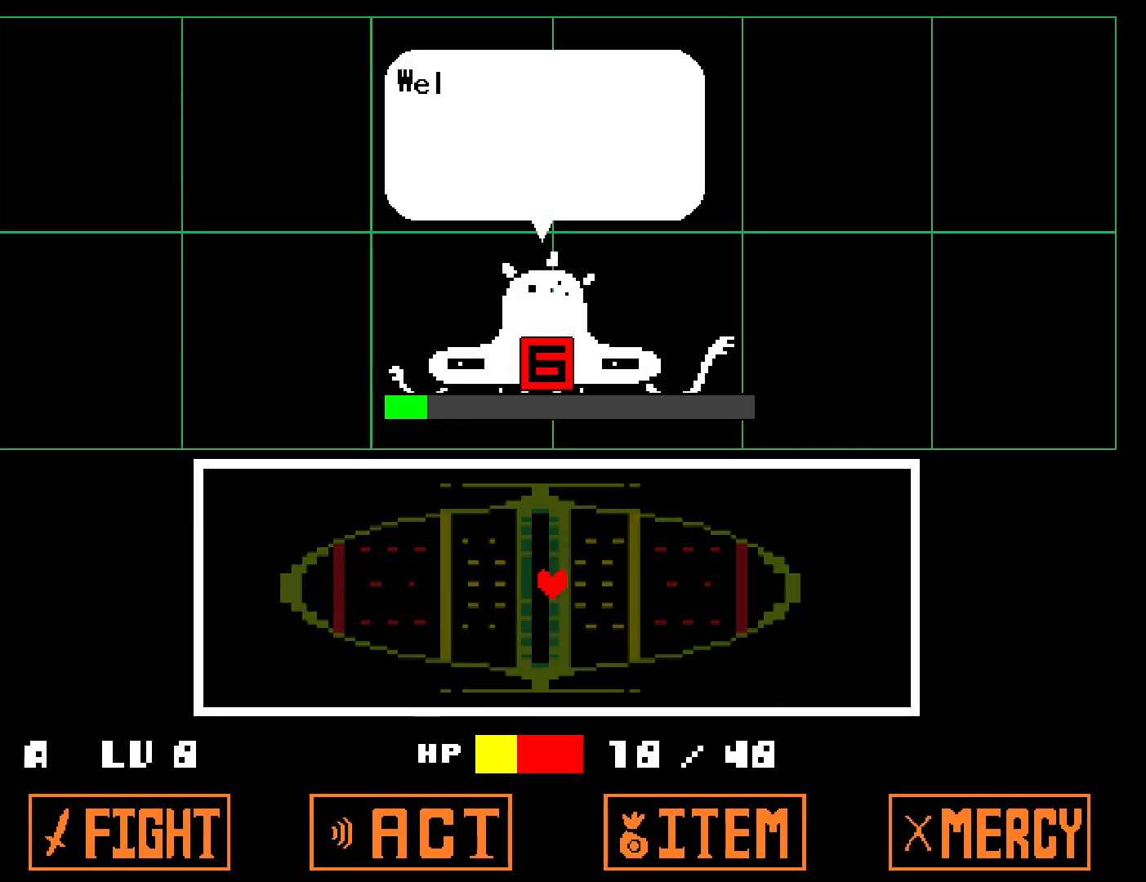
{"keys": ["shift"], "events": [[50, "return", "up"], [83, "shift", "down"], [83, "x", "up"], [117, "shift", "up"], [117, "z", "down"], [133, "return", "down"], [133, "x", "down"], [167, "z", "up"], [183, "return", "up"], [200, "x", "up"], [233, "shift", "down"], [250, "return", "down"], [267, "shift", "up"], [267, "z", "down"], [300, "x", "down"], [300, "z", "up"], [317, "return", "up"], [333, "x", "up"], [350, "shift", "down"], [400, "return", "down"], [400, "shift", "up"], [400, "x", "down"], [400, "z", "down"], [450, "z", "up"], [467, "return", "up"], [483, "x", "up"], [500, "shift", "down"]]}
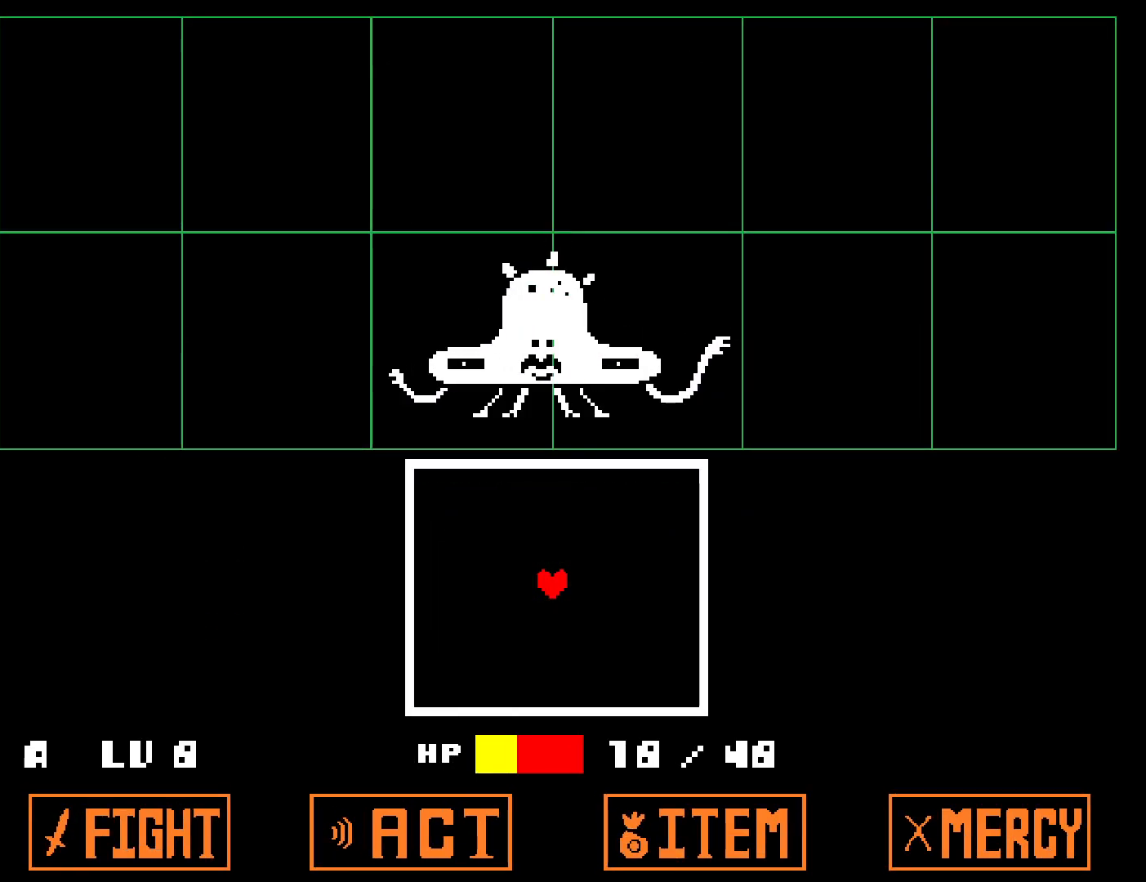
{"keys": [], "events": [[17, "shift", "up"], [33, "return", "down"], [33, "x", "down"], [33, "z", "down"], [100, "return", "up"], [100, "z", "up"], [117, "shift", "down"], [117, "x", "up"], [150, "return", "down"], [167, "shift", "up"], [183, "x", "down"], [183, "z", "down"], [217, "x", "up"], [217, "z", "up"], [233, "return", "up"], [267, "shift", "down"], [283, "shift", "up"]]}
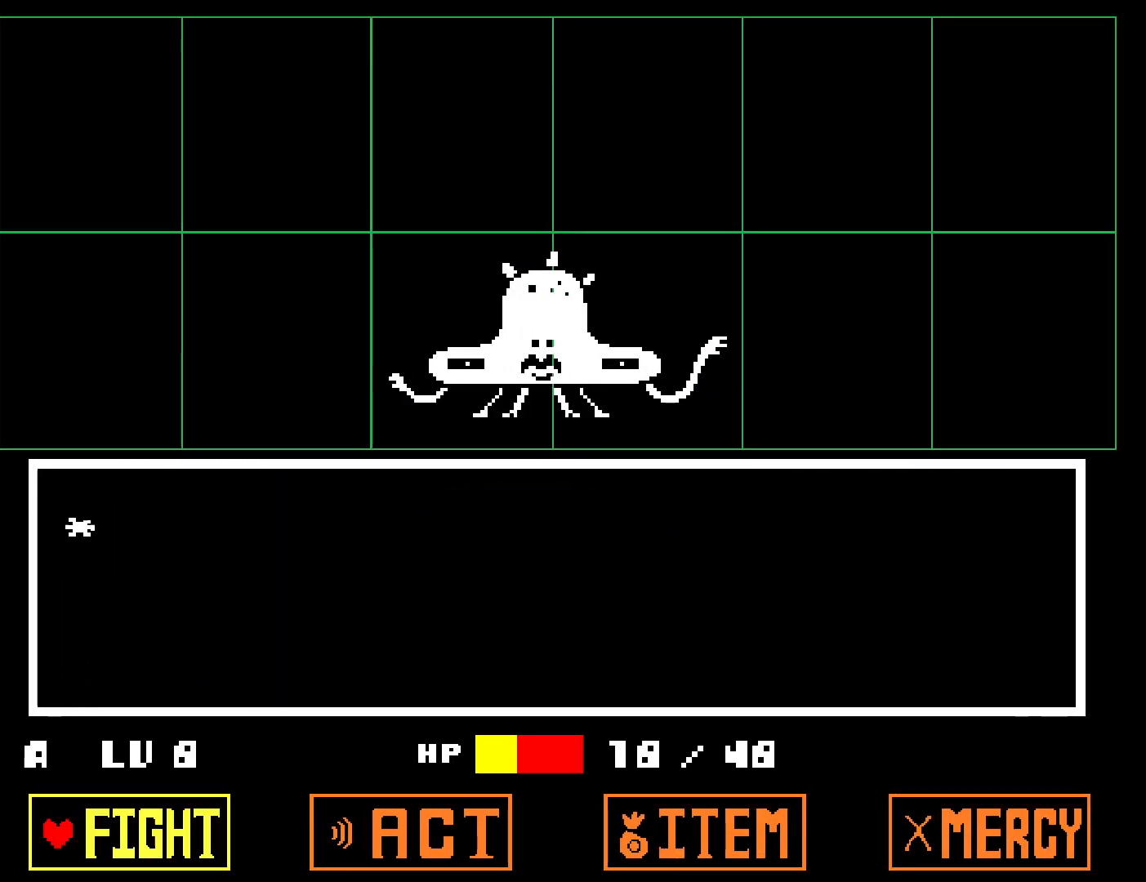
{"keys": [], "events": [[67, "z", "down"], [117, "return", "down"], [133, "z", "up"], [183, "return", "up"]]}
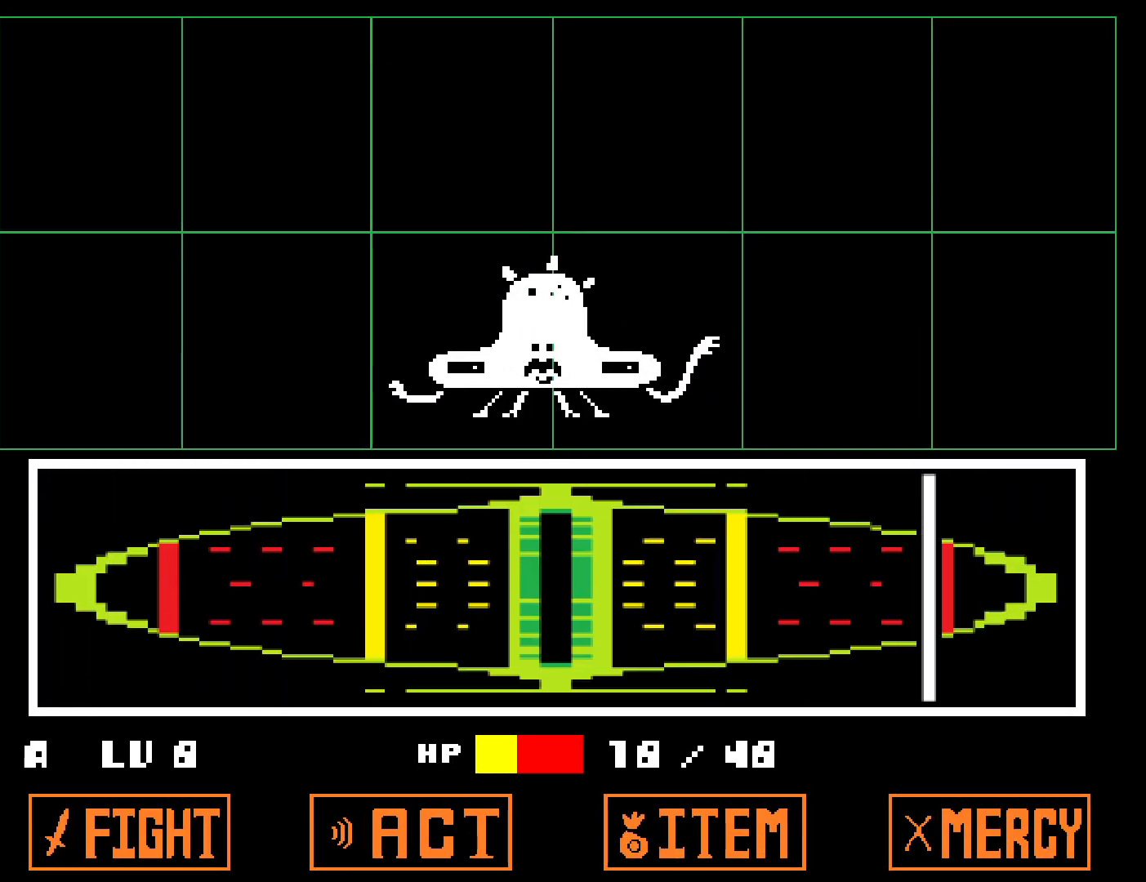
{"keys": ["z"], "events": [[483, "z", "down"]]}
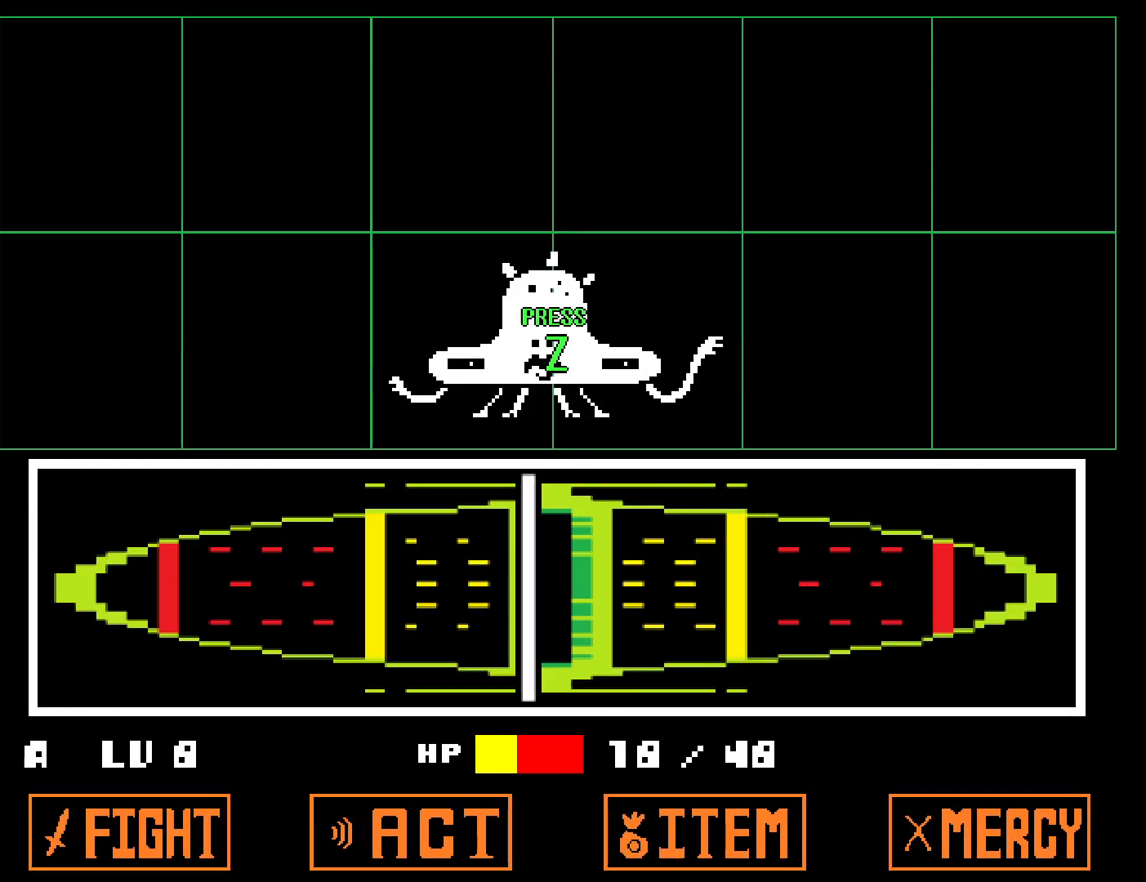
{"keys": [], "events": [[33, "return", "down"], [50, "z", "up"], [83, "return", "up"], [150, "return", "down"], [150, "z", "down"], [217, "return", "up"], [217, "z", "up"], [283, "return", "down"], [300, "z", "down"], [350, "return", "up"], [350, "z", "up"], [417, "return", "down"], [433, "z", "down"], [467, "return", "up"], [500, "z", "up"]]}
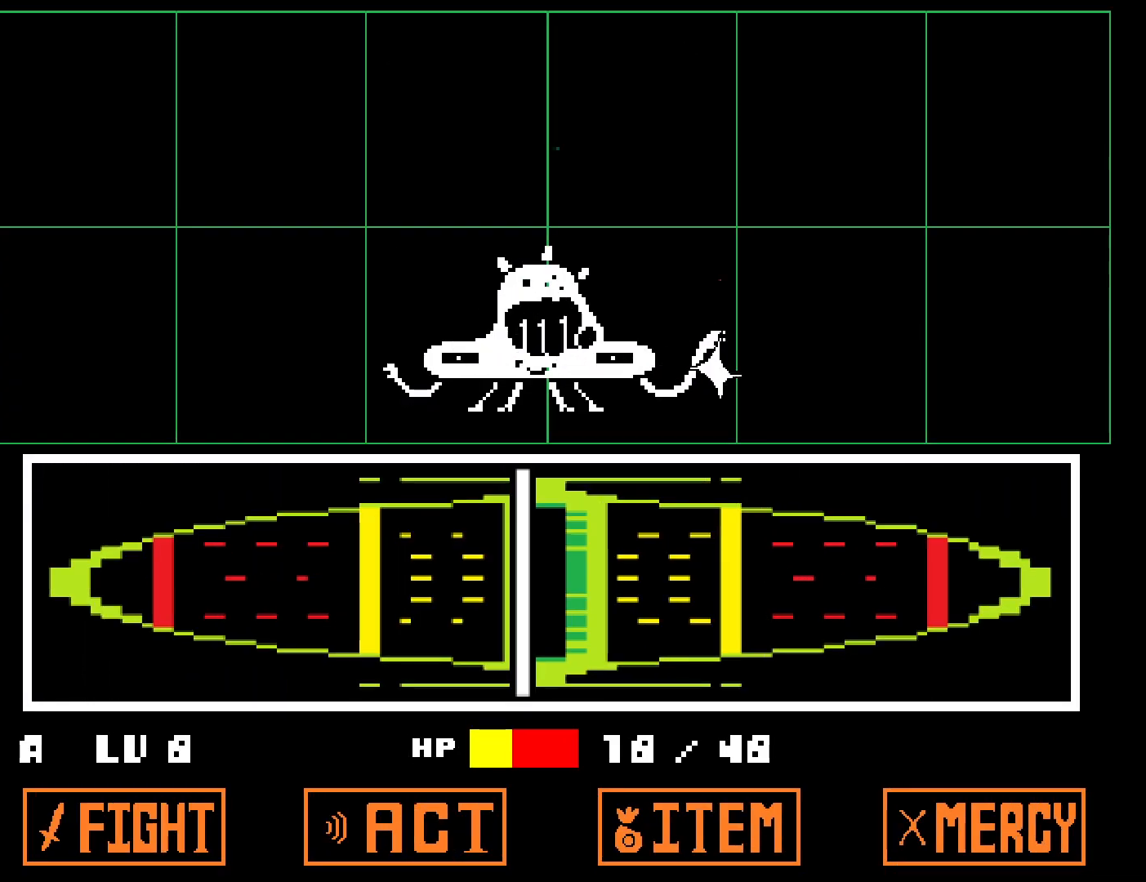
{"keys": [], "events": [[50, "return", "down"], [67, "z", "down"], [117, "return", "up"], [167, "z", "up"], [183, "return", "down"], [200, "z", "down"], [250, "return", "up"], [250, "z", "up"], [333, "return", "down"], [350, "return", "up"], [400, "shift", "down"], [433, "shift", "up"]]}
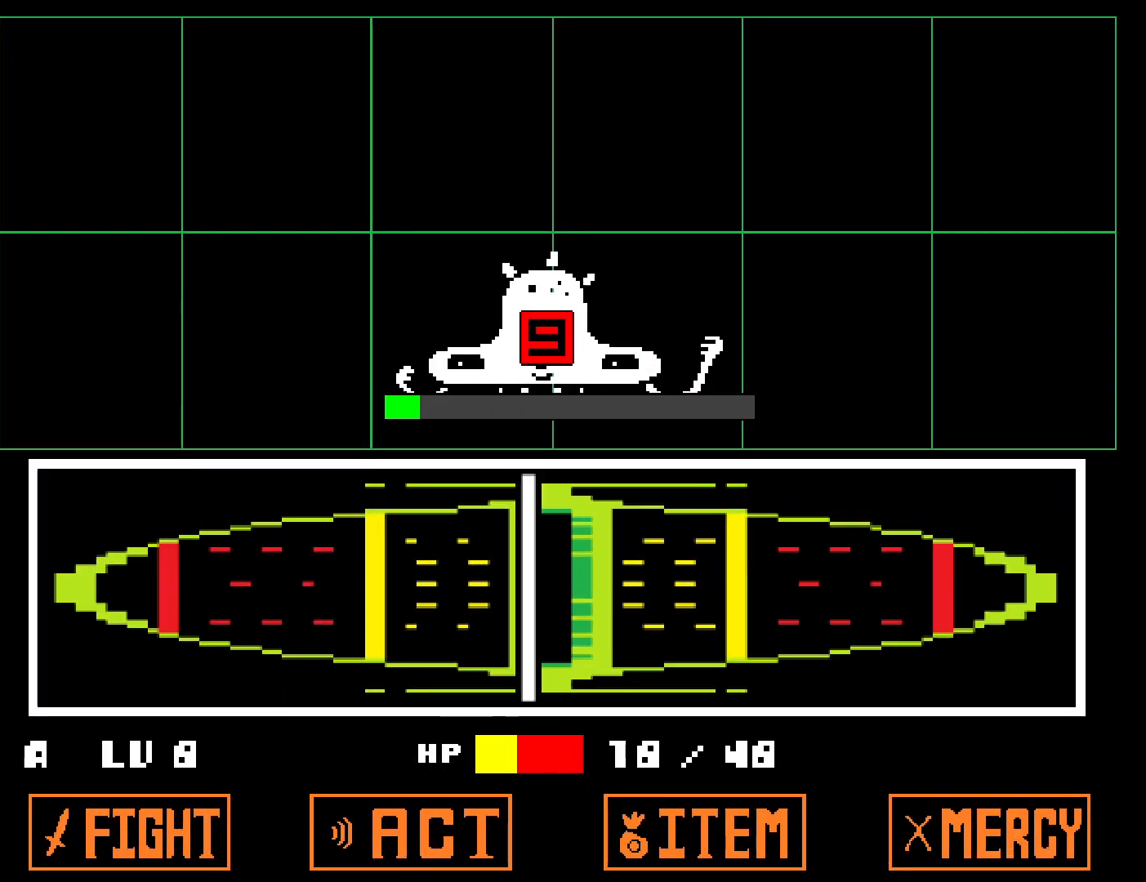
{"keys": ["z"], "events": [[100, "return", "down"], [133, "return", "up"], [183, "shift", "down"], [200, "shift", "up"], [233, "return", "down"], [283, "return", "up"], [383, "return", "down"], [433, "return", "up"], [450, "shift", "down"], [467, "z", "down"], [483, "shift", "up"]]}
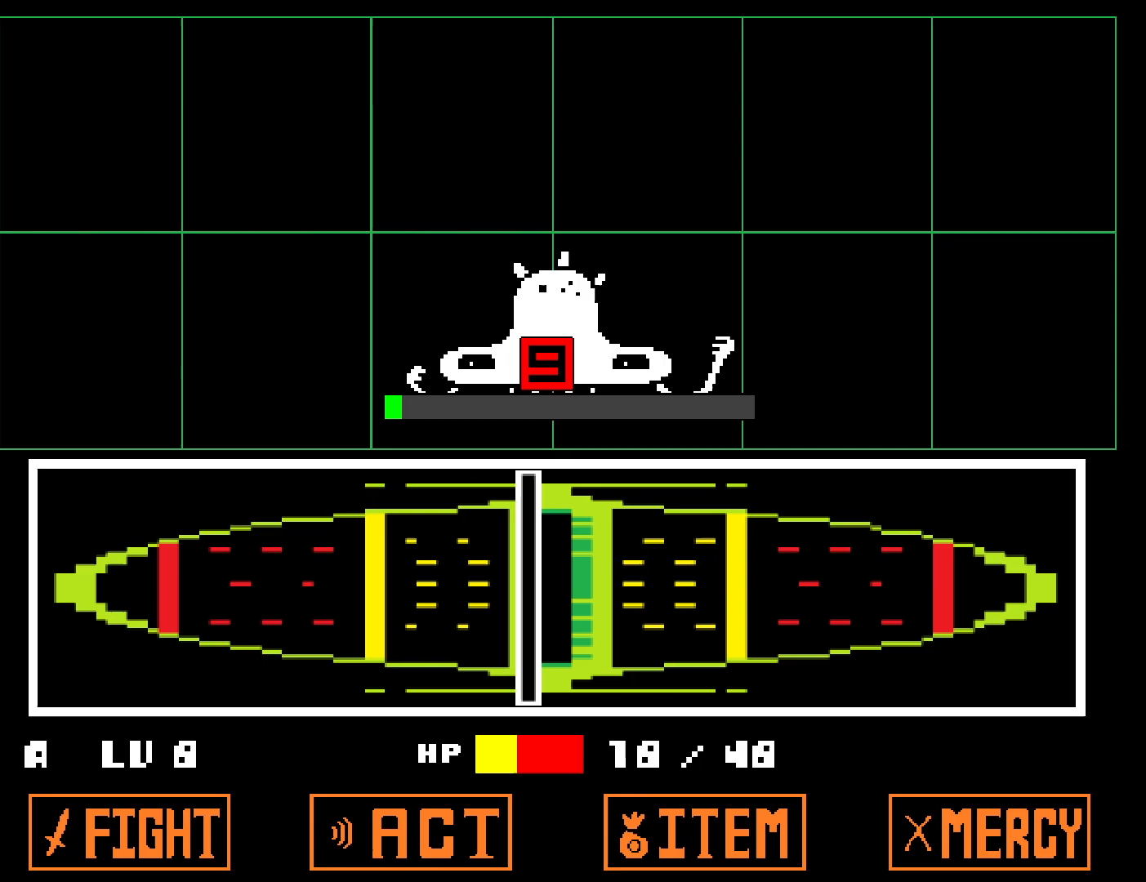
{"keys": ["x", "z"], "events": [[17, "return", "down"], [50, "x", "down"], [50, "z", "up"], [67, "return", "up"], [83, "x", "up"], [100, "shift", "down"], [133, "shift", "up"], [150, "return", "down"], [150, "z", "down"], [217, "return", "up"], [217, "x", "down"], [217, "z", "up"], [233, "shift", "down"], [283, "shift", "up"], [283, "x", "up"], [300, "return", "down"], [317, "z", "down"], [350, "return", "up"], [350, "x", "down"], [383, "shift", "down"], [383, "z", "up"], [417, "return", "down"], [417, "shift", "up"], [433, "x", "up"], [450, "z", "down"], [483, "x", "down"], [500, "return", "up"]]}
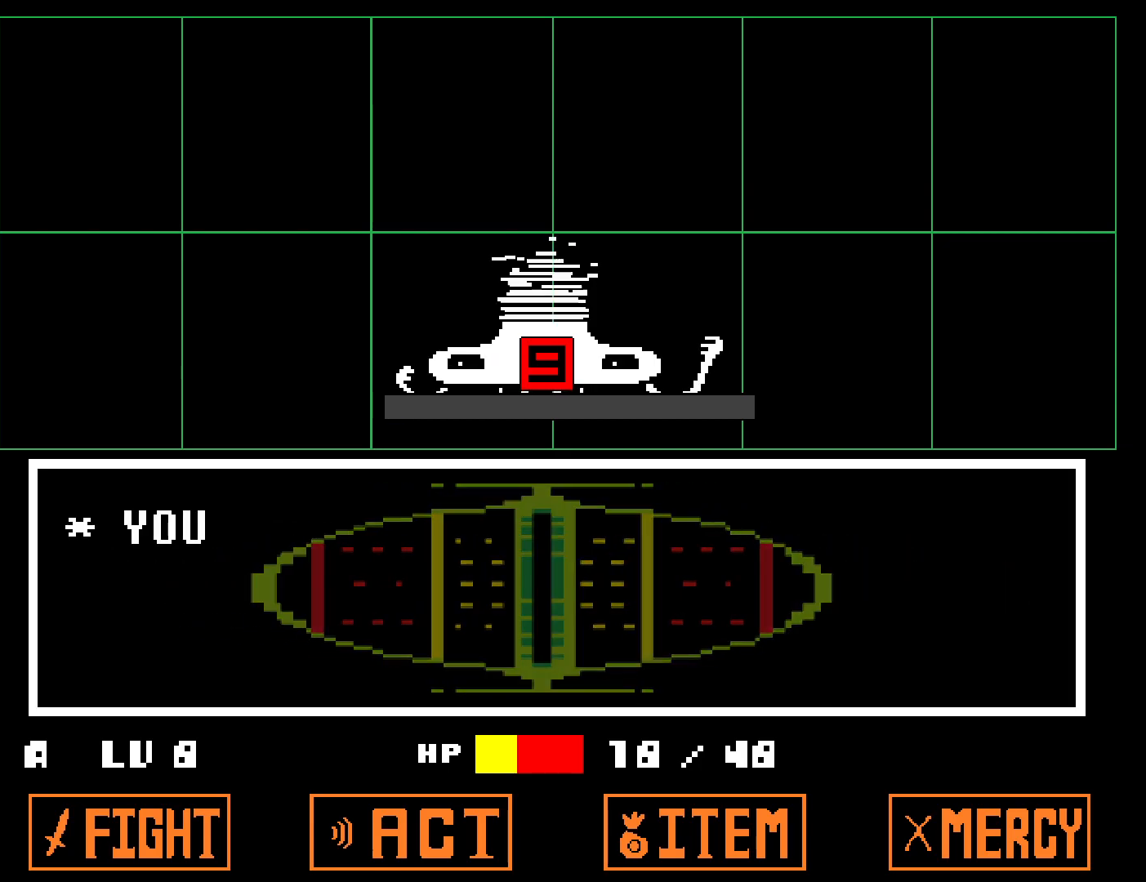
{"keys": [], "events": [[17, "shift", "down"], [17, "z", "up"], [50, "shift", "up"], [83, "return", "down"], [83, "x", "up"], [117, "return", "up"], [117, "z", "down"], [167, "shift", "down"], [167, "x", "down"], [167, "z", "up"], [200, "return", "down"], [200, "shift", "up"], [233, "x", "up"], [250, "return", "up"], [300, "shift", "down"], [300, "x", "down"], [317, "return", "down"], [333, "shift", "up"], [367, "return", "up"], [383, "x", "up"], [400, "shift", "down"], [450, "shift", "up"], [450, "x", "down"], [500, "x", "up"]]}
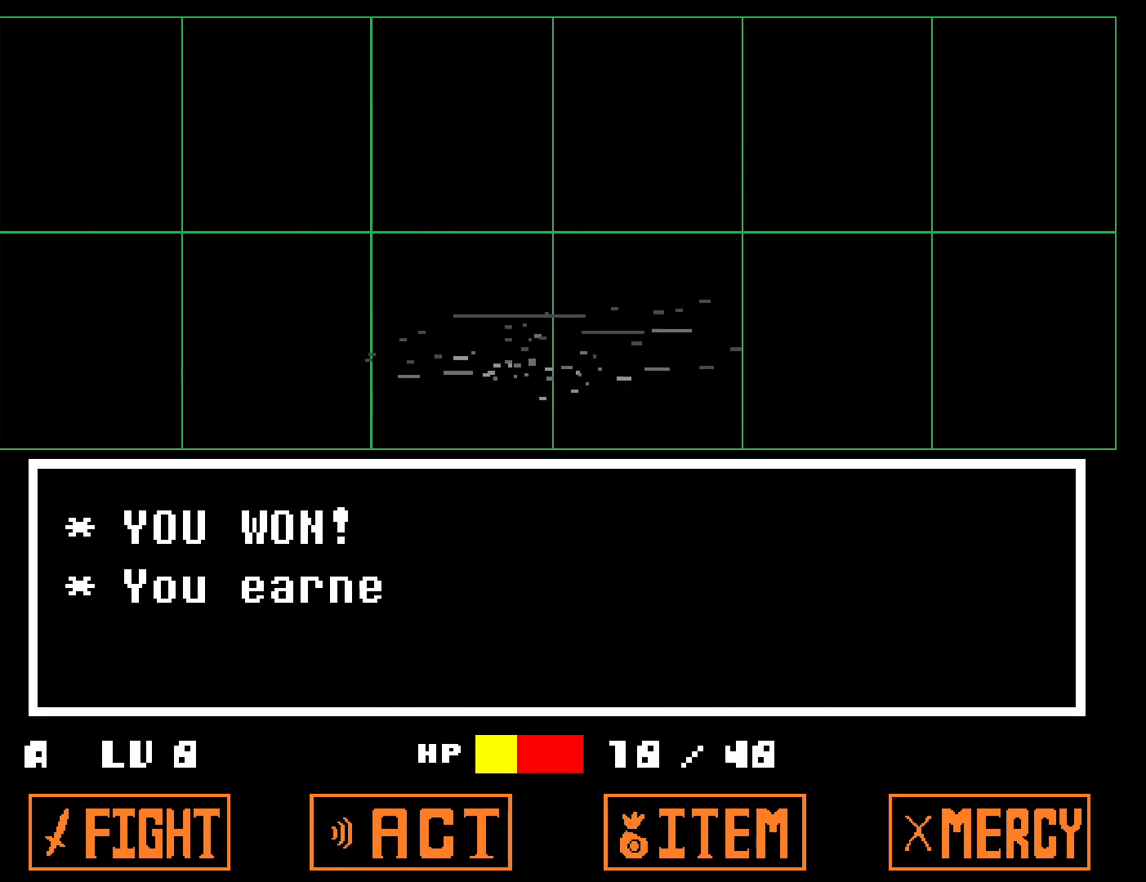
{"keys": ["down", "right", "z"], "events": [[100, "z", "down"], [150, "x", "down"], [150, "z", "up"], [233, "x", "up"], [233, "z", "down"], [250, "right", "down"], [283, "z", "up"], [300, "x", "down"], [367, "x", "up"], [367, "z", "down"], [433, "x", "down"], [433, "z", "up"], [483, "down", "down"], [500, "x", "up"], [500, "z", "down"]]}
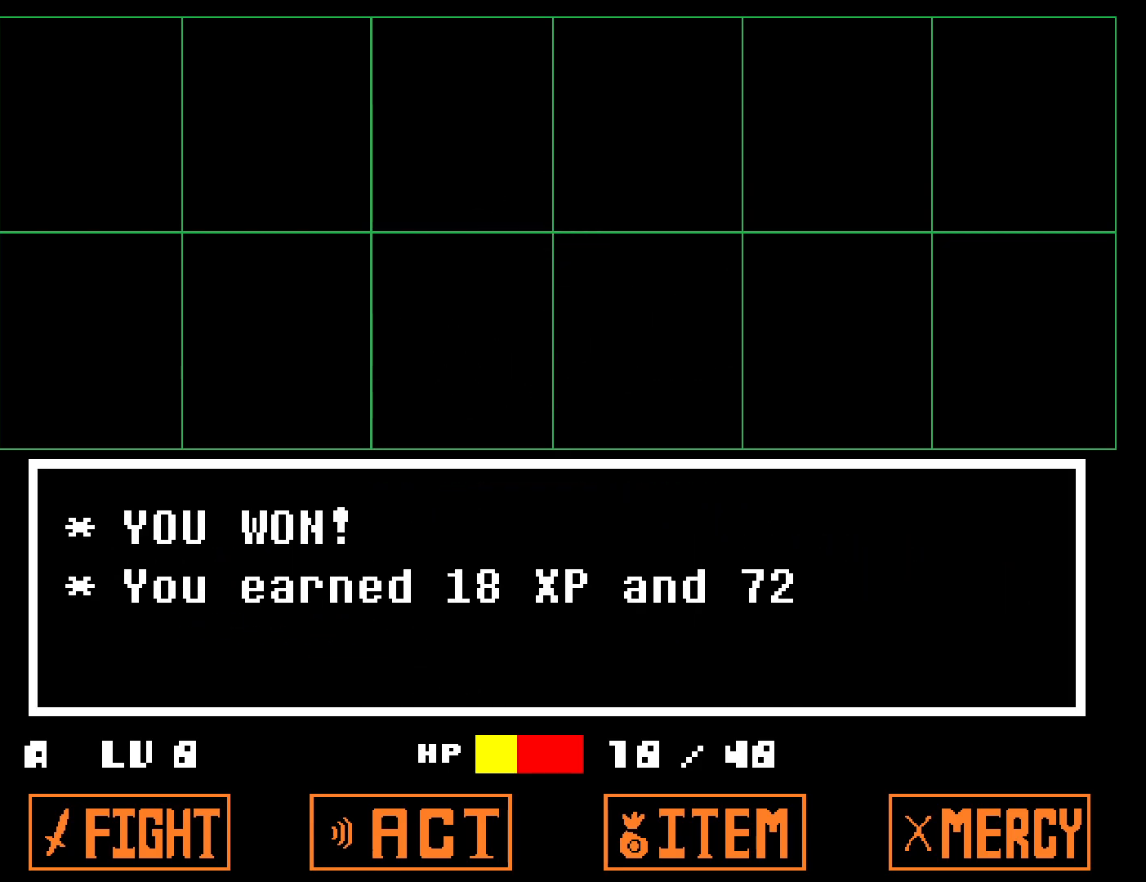
{"keys": ["down", "right", "x"], "events": [[67, "x", "down"], [67, "z", "up"], [150, "x", "up"], [167, "z", "down"], [217, "x", "down"], [217, "z", "up"], [283, "x", "up"], [283, "z", "down"], [350, "x", "down"], [350, "z", "up"], [450, "x", "up"], [450, "z", "down"], [500, "x", "down"], [500, "z", "up"]]}
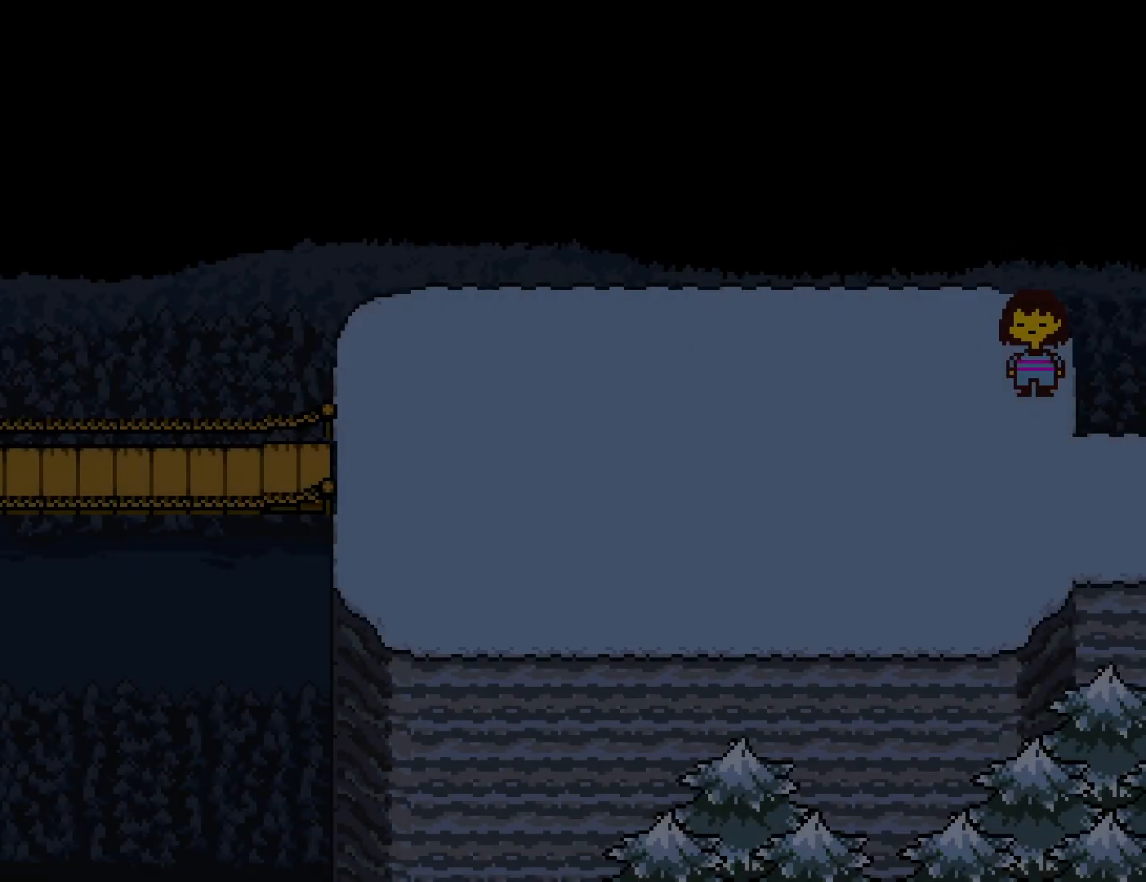
{"keys": ["down", "right"], "events": [[33, "x", "up"], [83, "z", "down"], [133, "z", "up"]]}
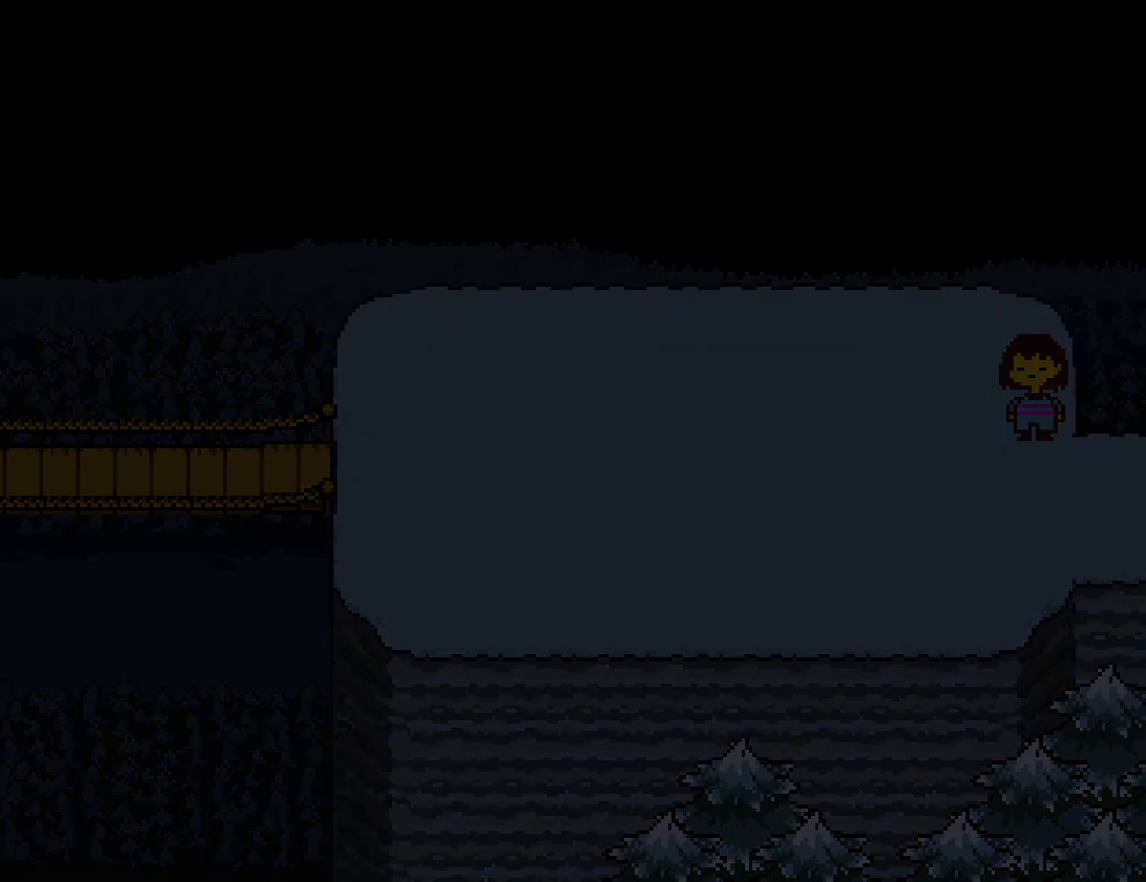
{"keys": ["right"], "events": [[267, "down", "up"]]}
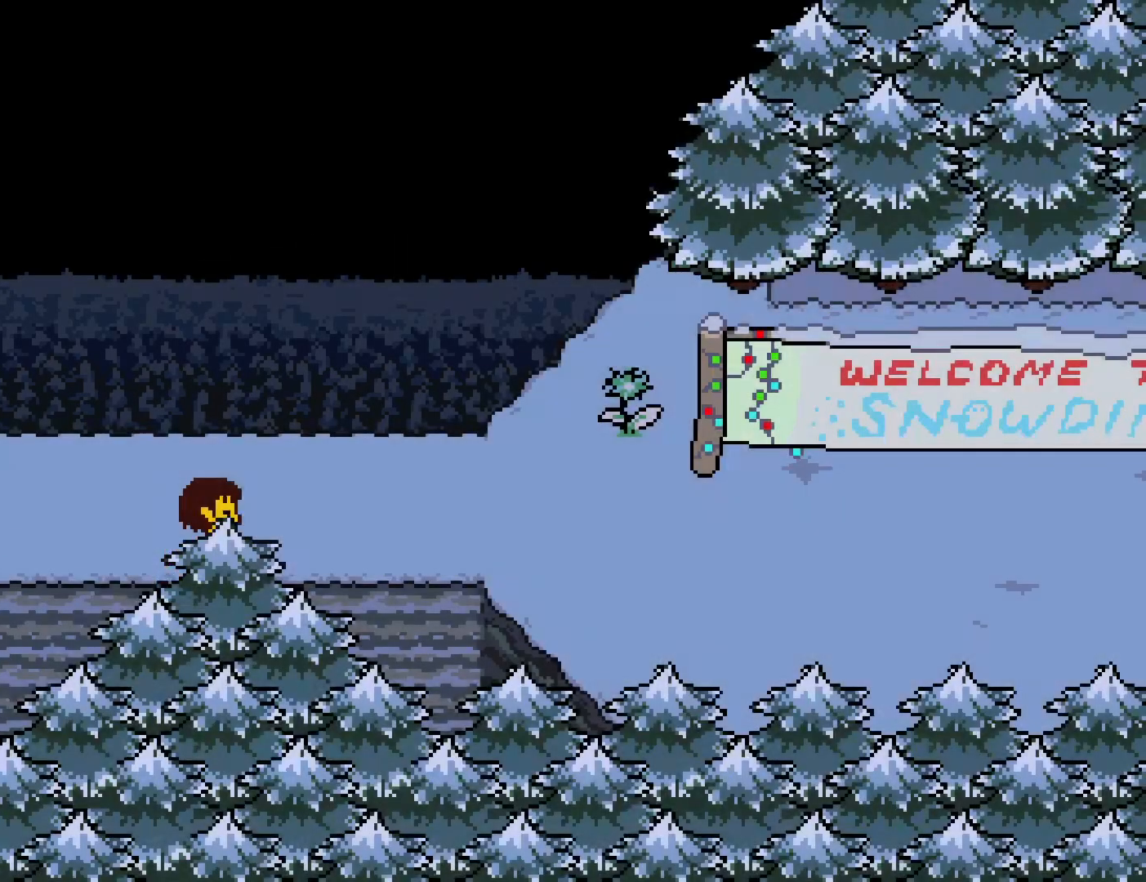
{"keys": ["right"], "events": []}
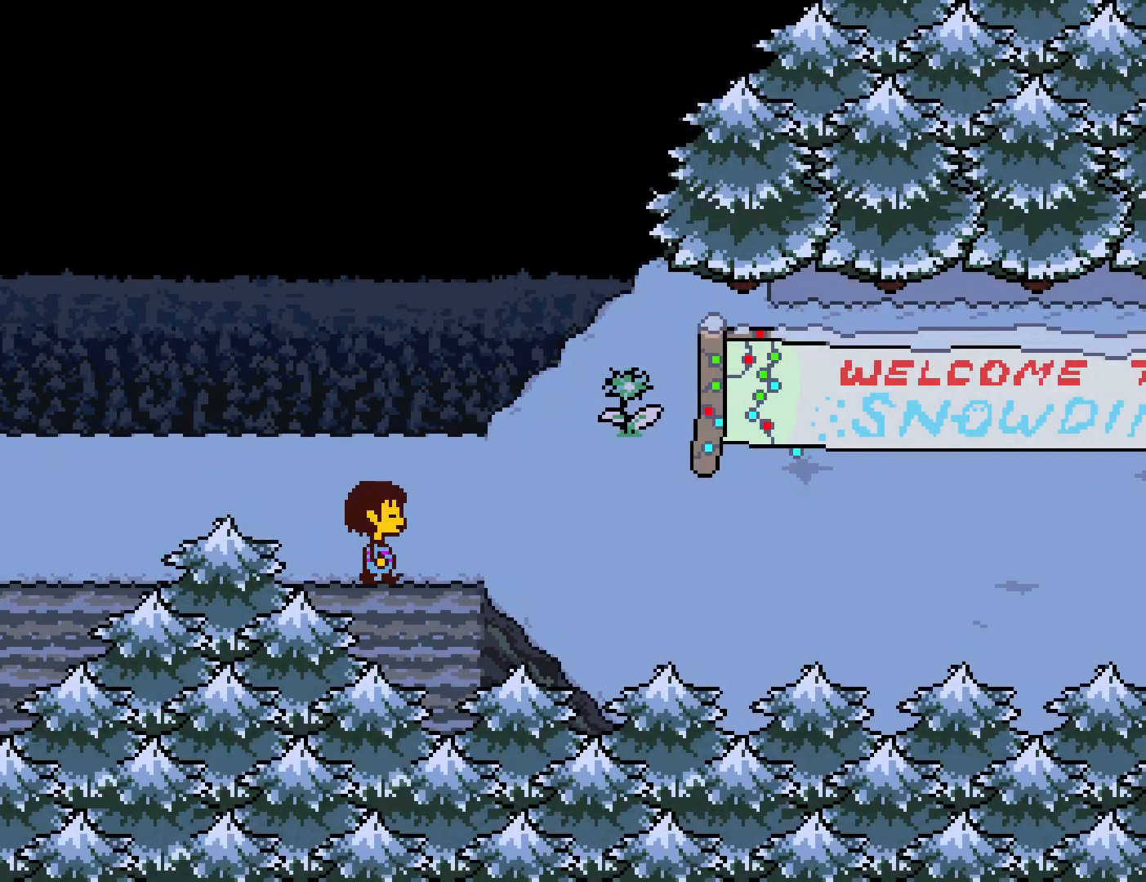
{"keys": ["right"], "events": []}
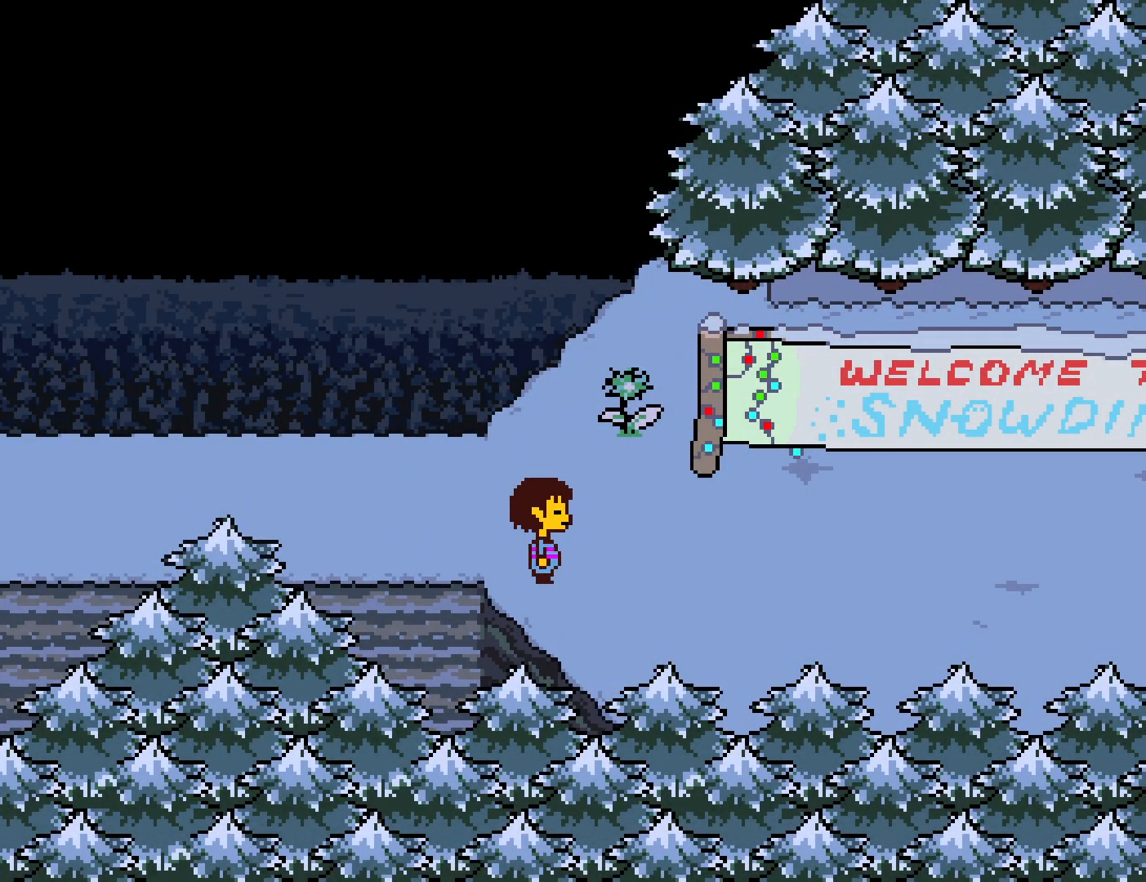
{"keys": ["right"], "events": []}
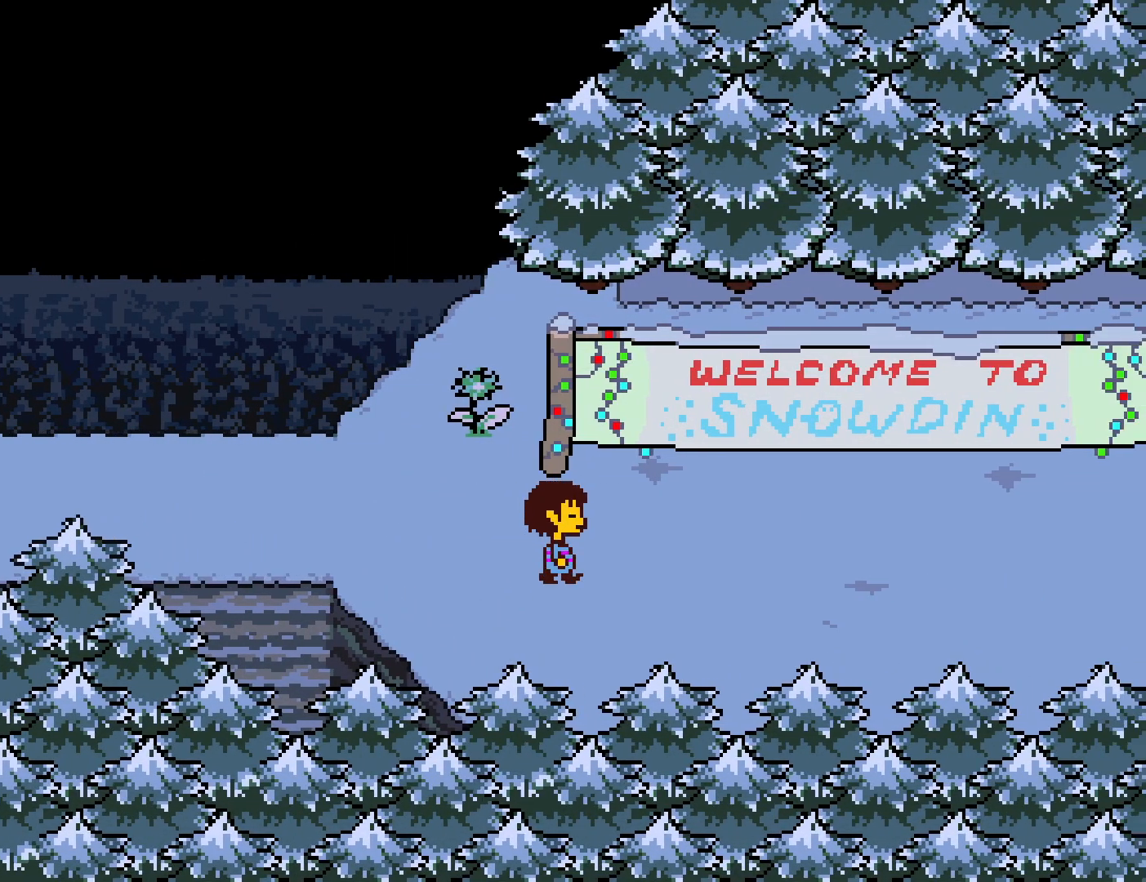
{"keys": ["right"], "events": []}
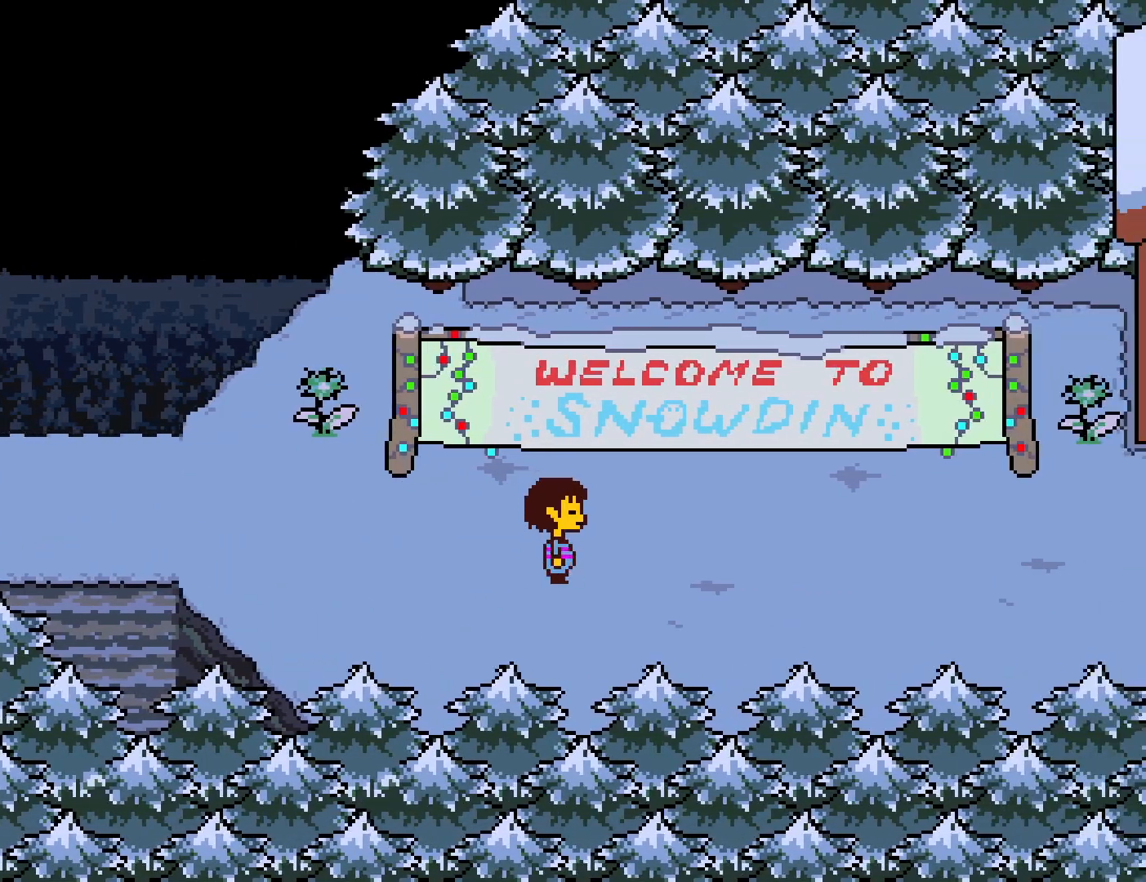
{"keys": ["right"], "events": []}
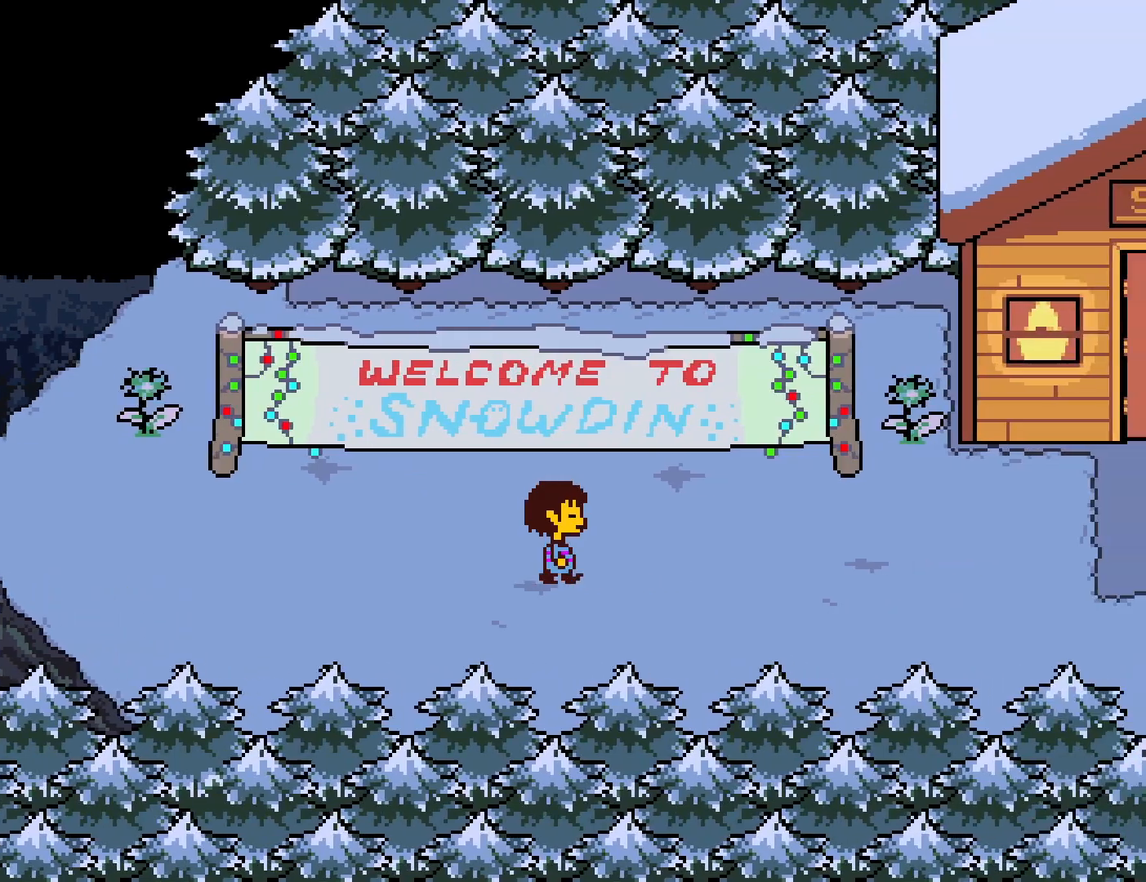
{"keys": ["right"], "events": []}